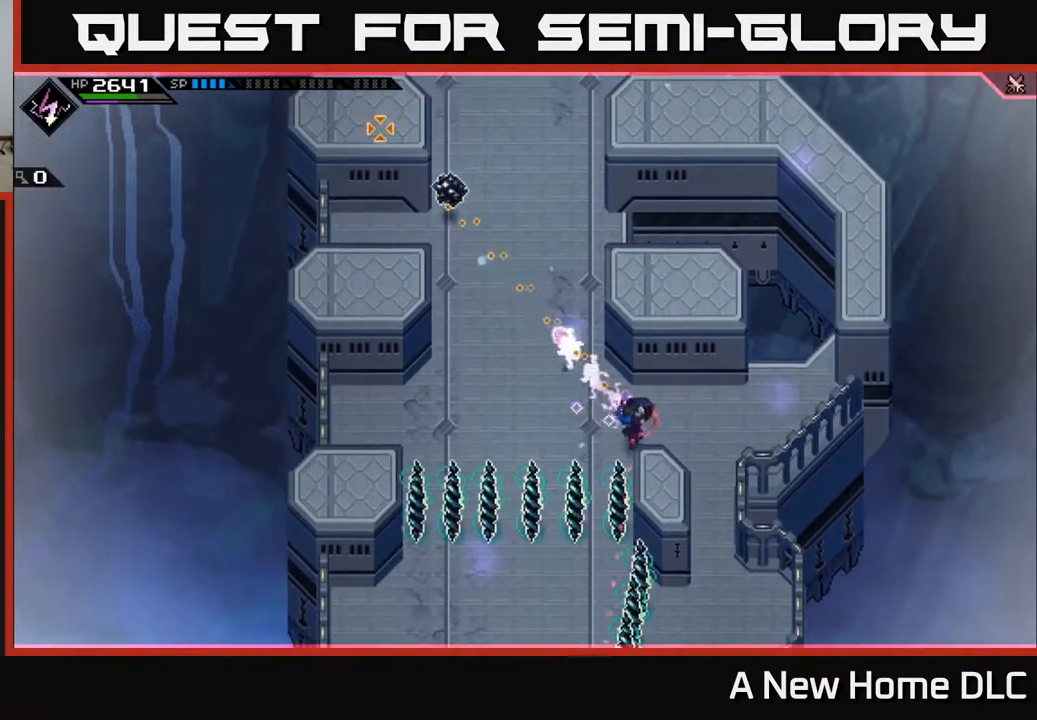
Gameplay with a controller (Xbox layout); each line is a JSON object with the inputs held at the frame after it. "events" lists button and stick changes between this image and that frame as [ms after this image, input, new state], when the widget could be followed in between.
{"buttons": [], "left_stick": "right", "right_stick": "center", "events": [[17, "left_stick", "center"], [67, "R1", "up"], [83, "left_stick", "right"], [317, "right_stick", "center"]]}
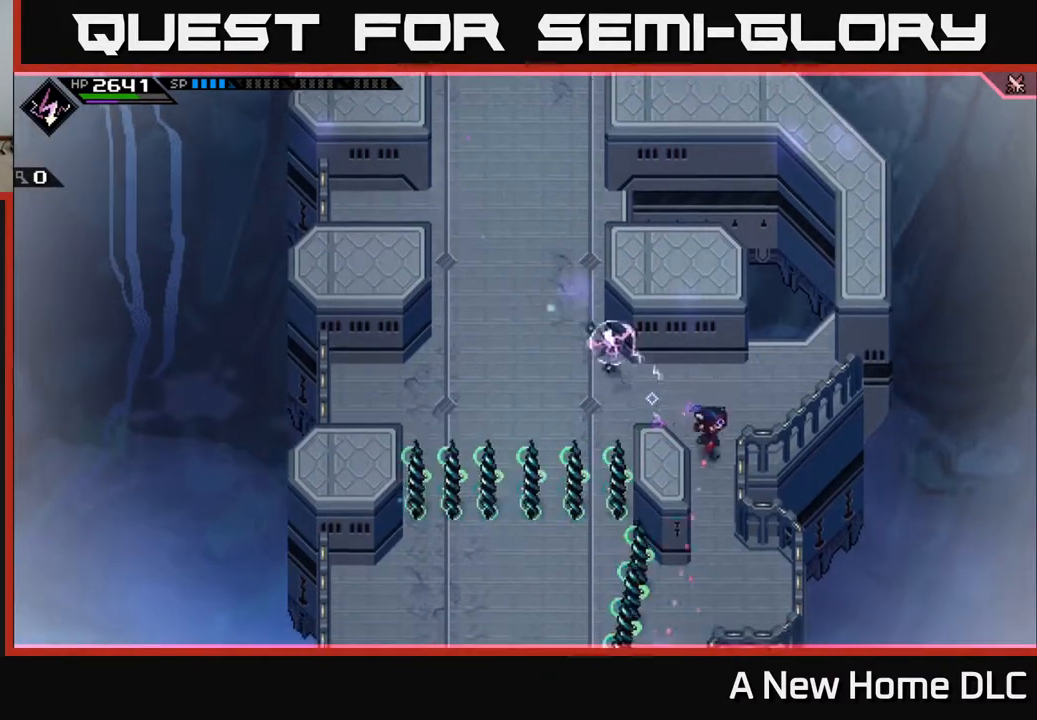
{"buttons": [], "left_stick": "up", "right_stick": "center", "events": [[83, "left_stick", "down"], [267, "left_stick", "left"], [350, "left_stick", "up-left"], [467, "left_stick", "up"]]}
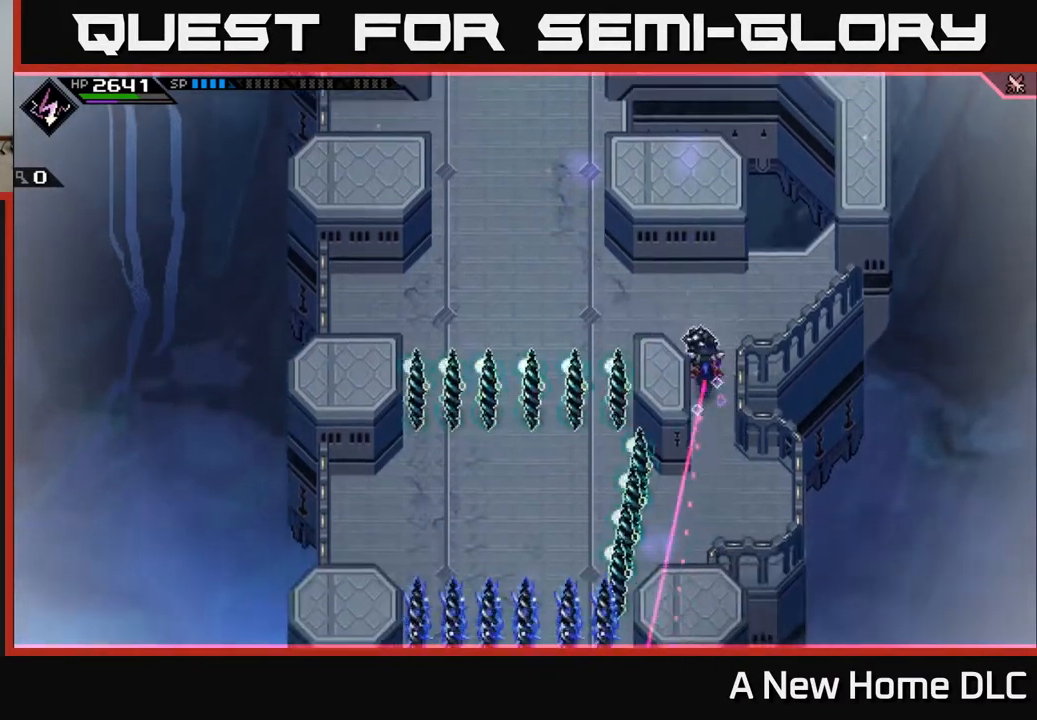
{"buttons": [], "left_stick": "left", "right_stick": "center", "events": [[150, "left_stick", "right"], [317, "left_stick", "up"], [417, "left_stick", "left"]]}
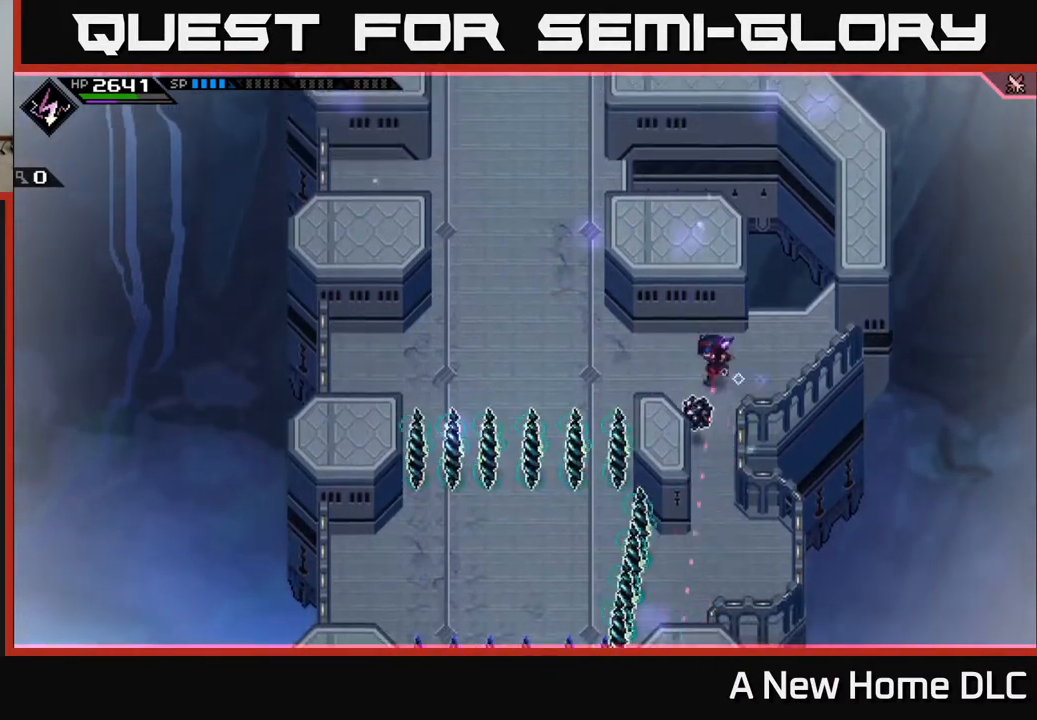
{"buttons": [], "left_stick": "center", "right_stick": "center", "events": [[200, "left_stick", "center"]]}
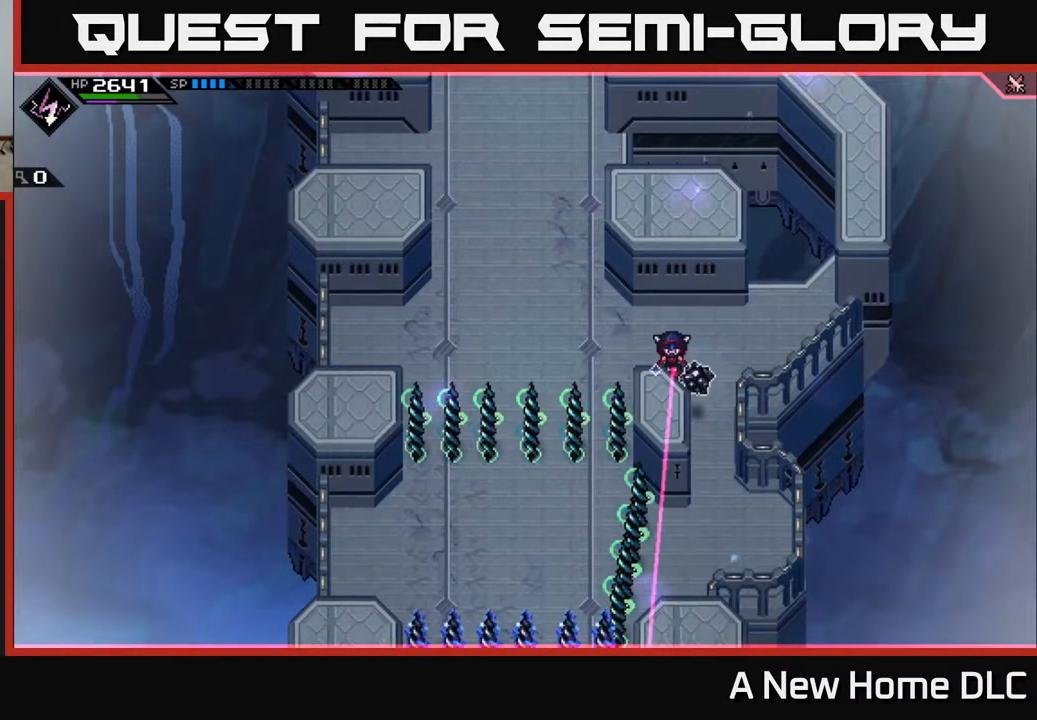
{"buttons": [], "left_stick": "center", "right_stick": "center", "events": [[317, "left_stick", "up"], [417, "left_stick", "center"]]}
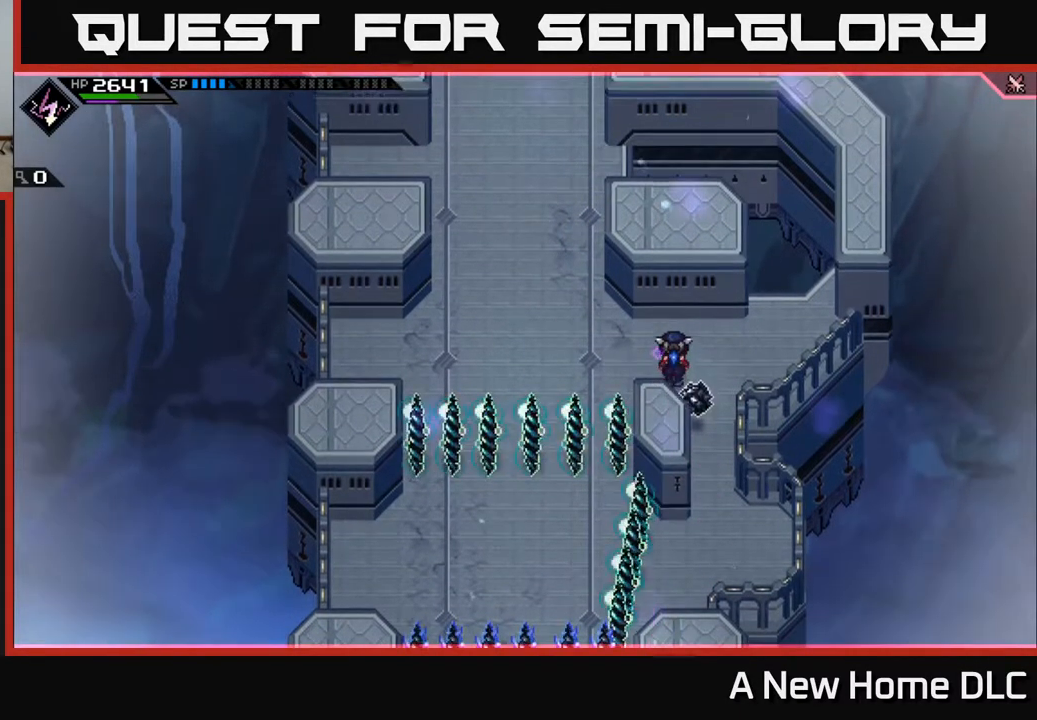
{"buttons": ["DPAD_RIGHT"], "left_stick": "center", "right_stick": "center", "events": [[83, "DPAD_LEFT", "down"], [200, "DPAD_LEFT", "up"], [450, "DPAD_RIGHT", "down"]]}
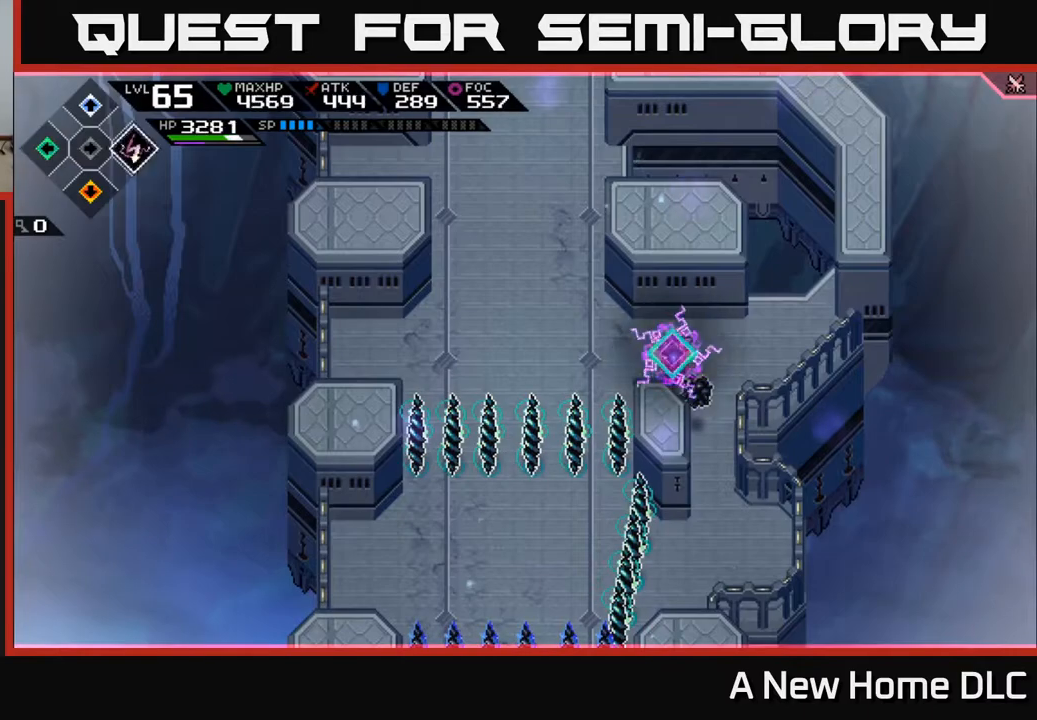
{"buttons": [], "left_stick": "center", "right_stick": "down", "events": [[50, "DPAD_RIGHT", "up"], [233, "right_stick", "down"], [267, "left_stick", "up"], [383, "left_stick", "center"]]}
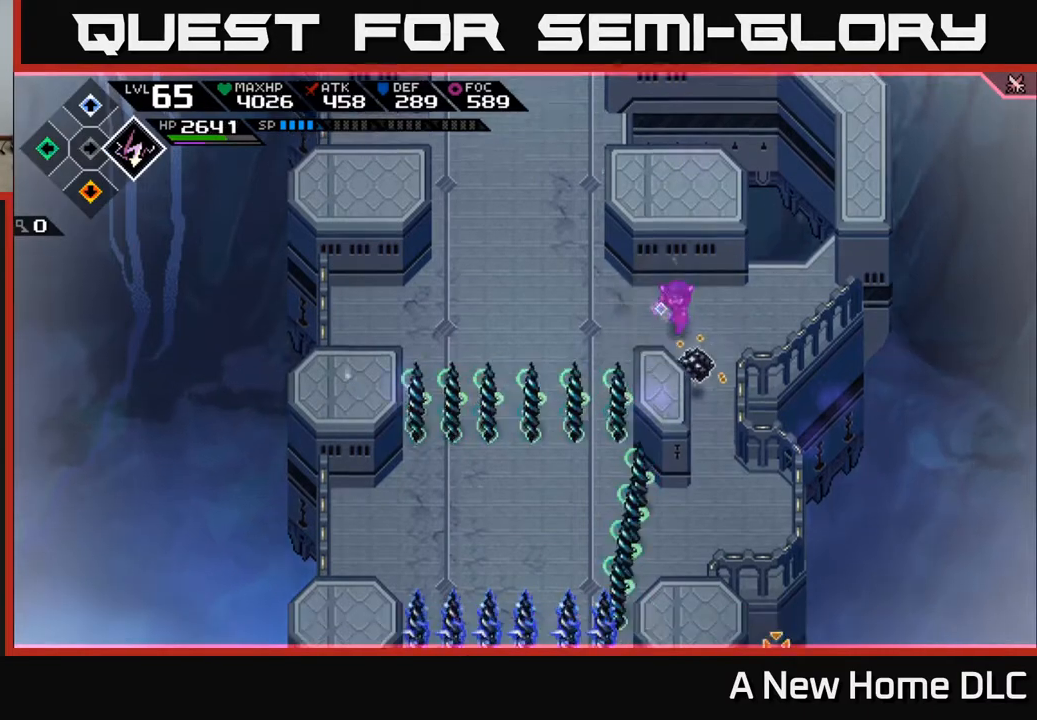
{"buttons": ["R1"], "left_stick": "center", "right_stick": "down", "events": [[150, "DPAD_RIGHT", "down"], [250, "DPAD_RIGHT", "up"], [450, "R1", "down"]]}
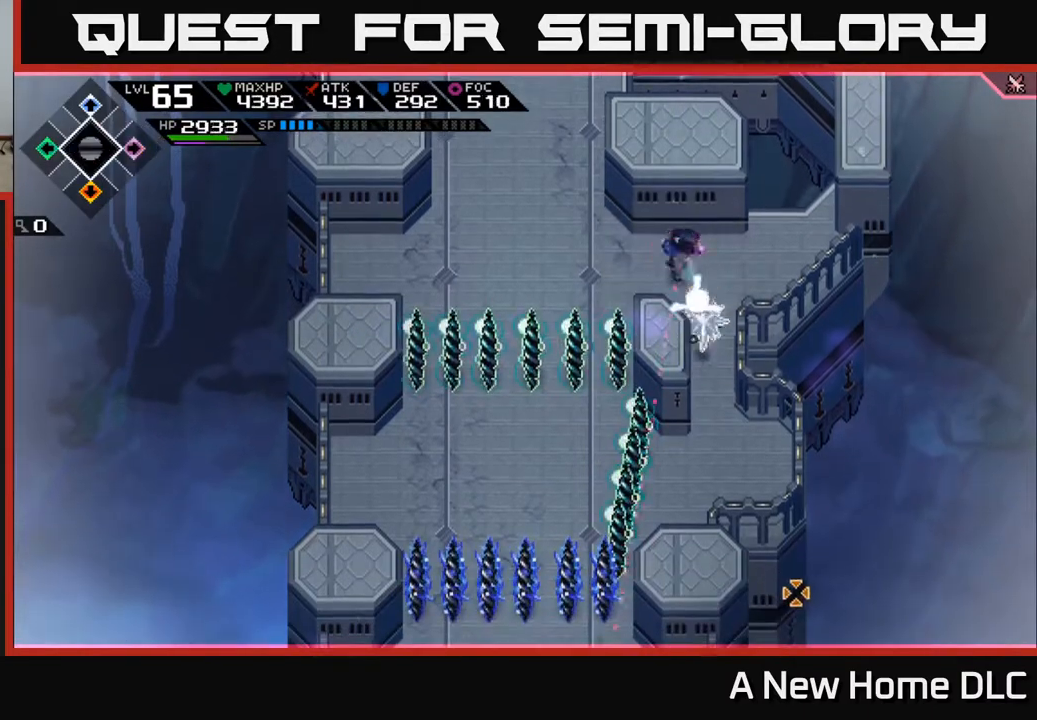
{"buttons": [], "left_stick": "center", "right_stick": "down", "events": [[67, "R1", "up"]]}
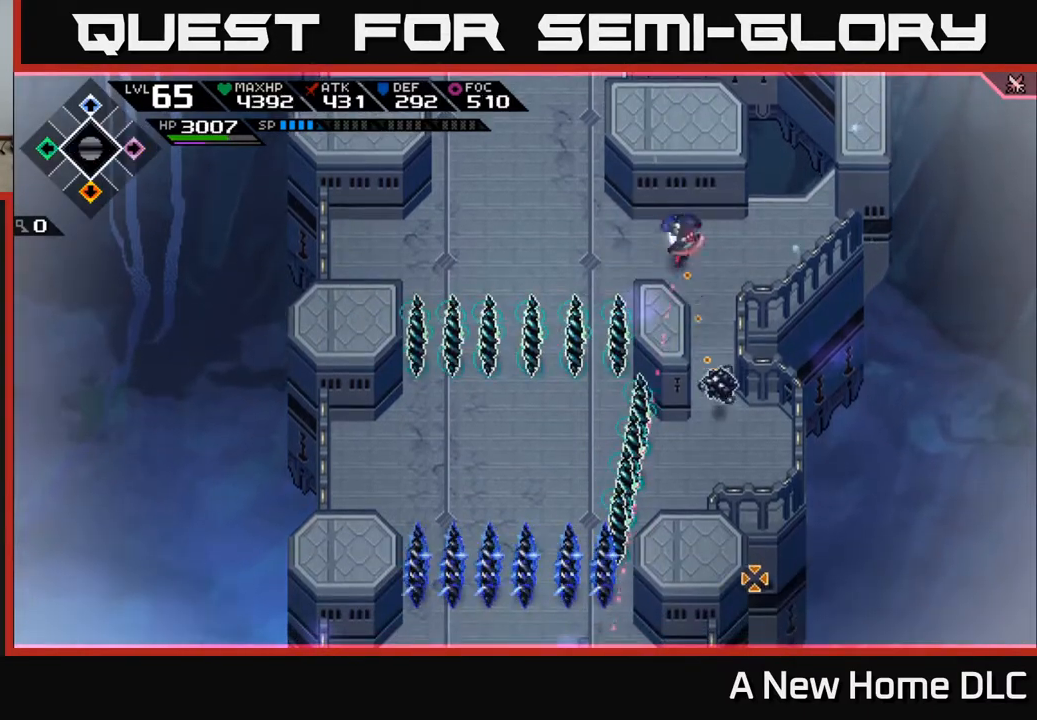
{"buttons": [], "left_stick": "center", "right_stick": "down", "events": [[33, "R1", "down"], [150, "R1", "up"]]}
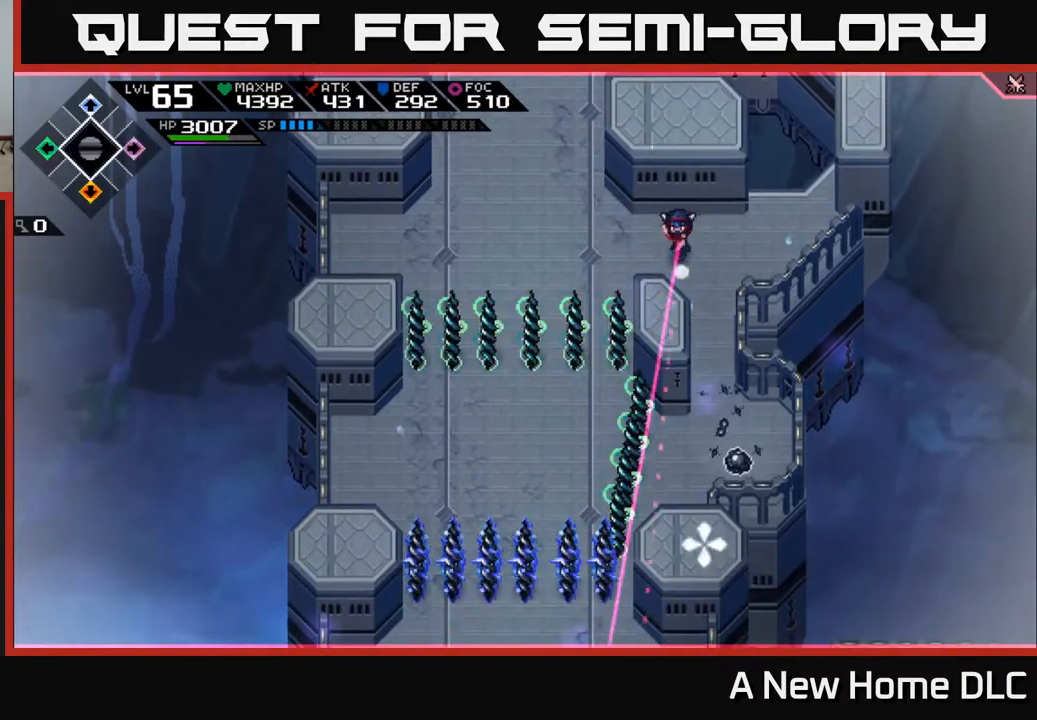
{"buttons": [], "left_stick": "down", "right_stick": "center", "events": [[167, "DPAD_LEFT", "down"], [233, "DPAD_LEFT", "up"], [383, "right_stick", "center"], [450, "left_stick", "down"]]}
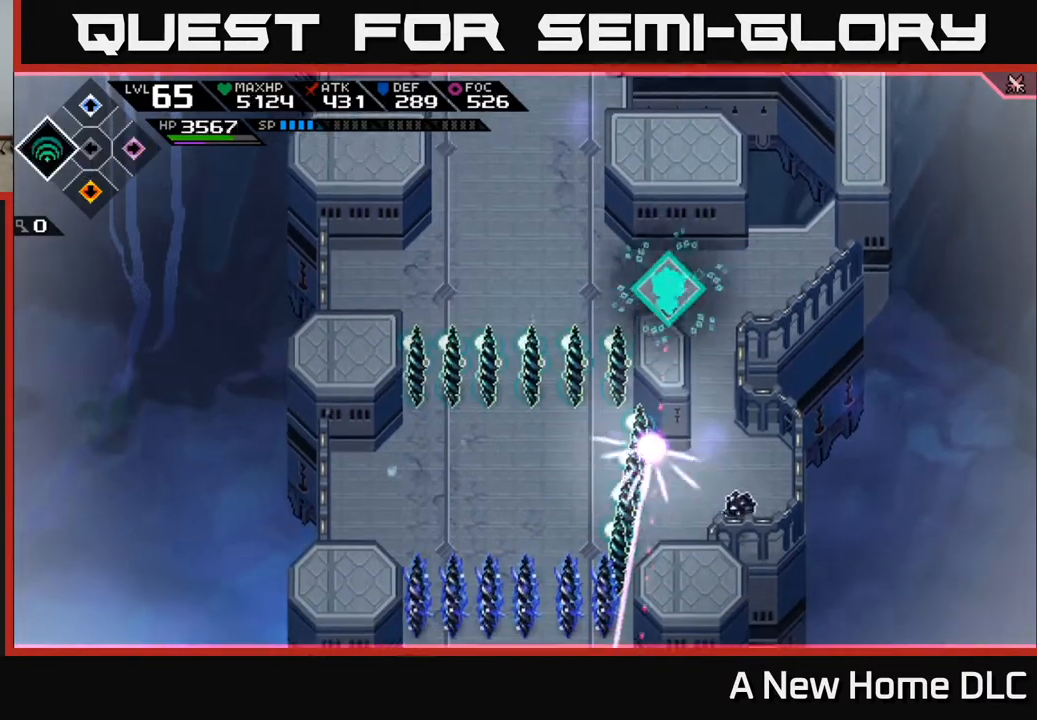
{"buttons": [], "left_stick": "center", "right_stick": "center", "events": [[100, "left_stick", "center"], [383, "DPAD_RIGHT", "down"], [450, "DPAD_RIGHT", "up"]]}
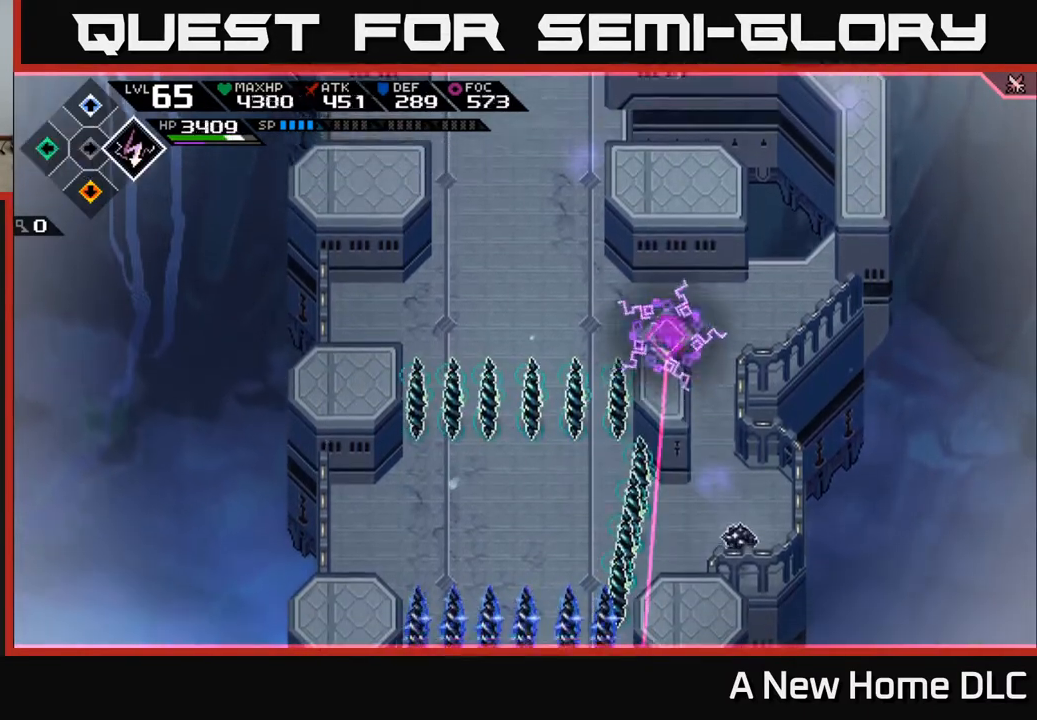
{"buttons": [], "left_stick": "left", "right_stick": "center", "events": [[350, "left_stick", "left"]]}
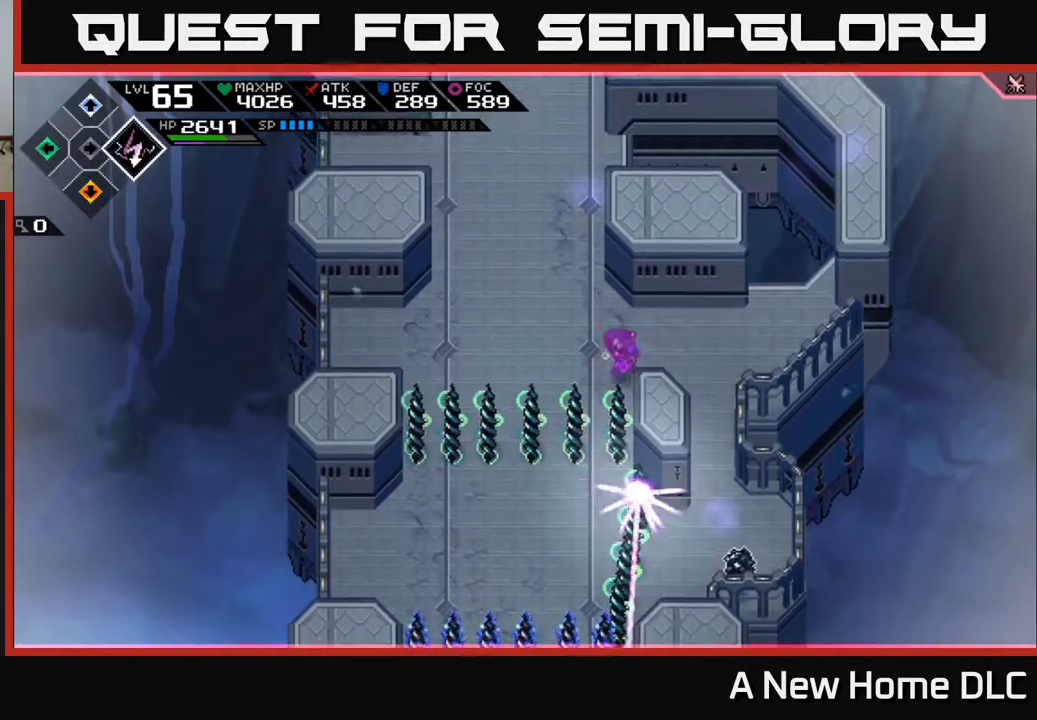
{"buttons": [], "left_stick": "left", "right_stick": "down-right", "events": [[300, "right_stick", "down-right"]]}
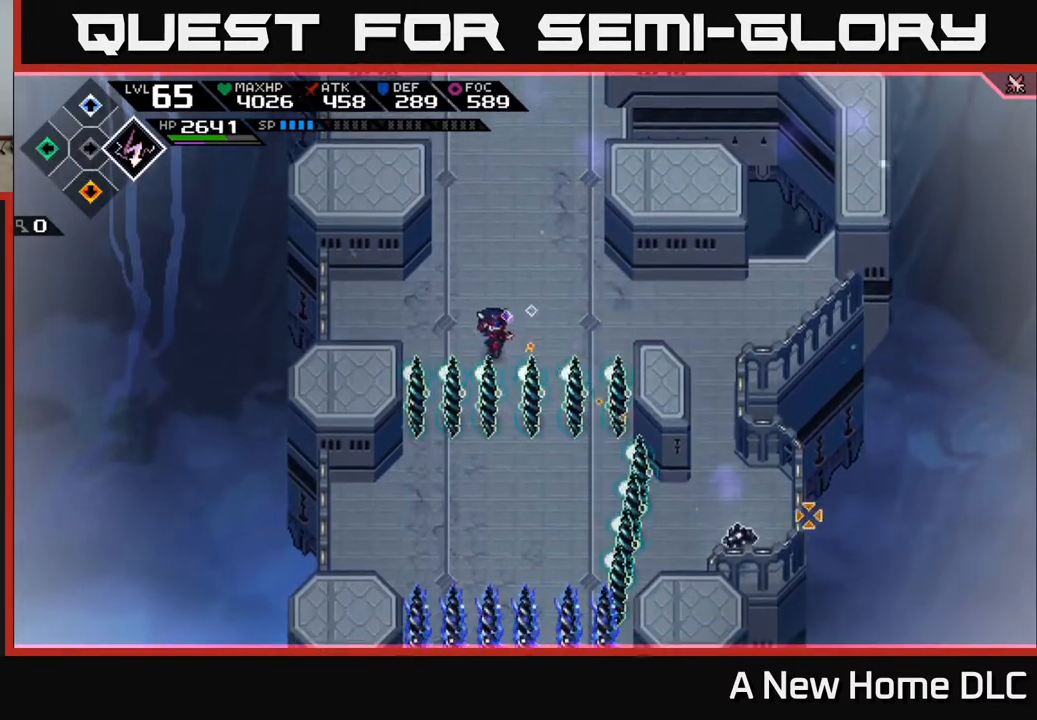
{"buttons": [], "left_stick": "center", "right_stick": "down-right", "events": [[433, "left_stick", "center"]]}
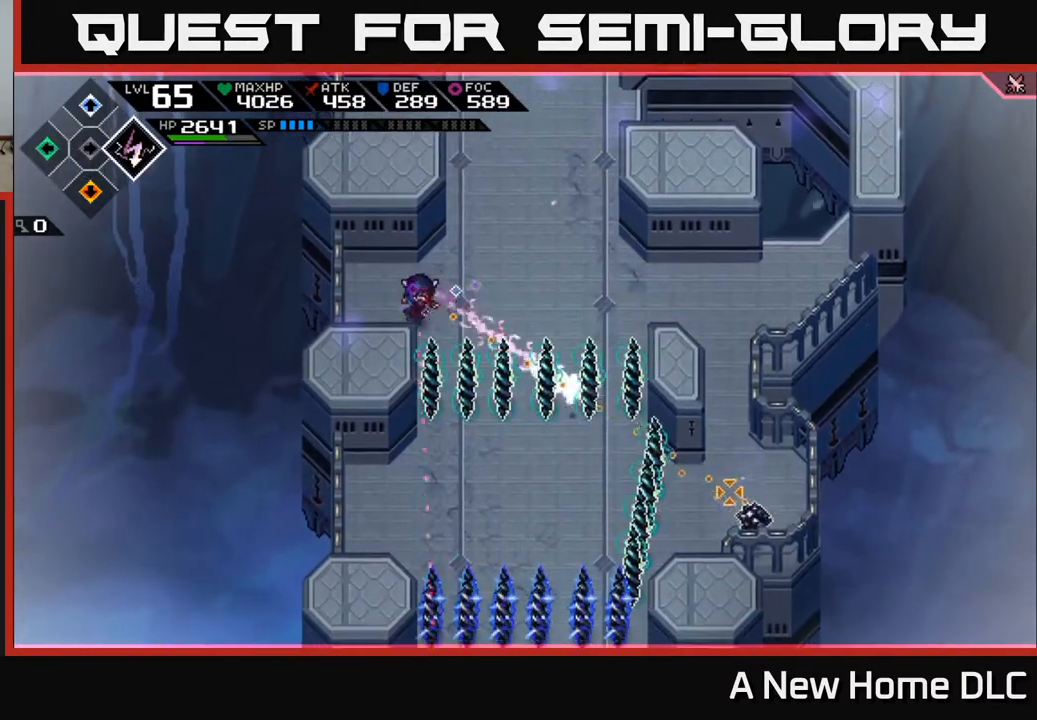
{"buttons": [], "left_stick": "center", "right_stick": "down-right", "events": []}
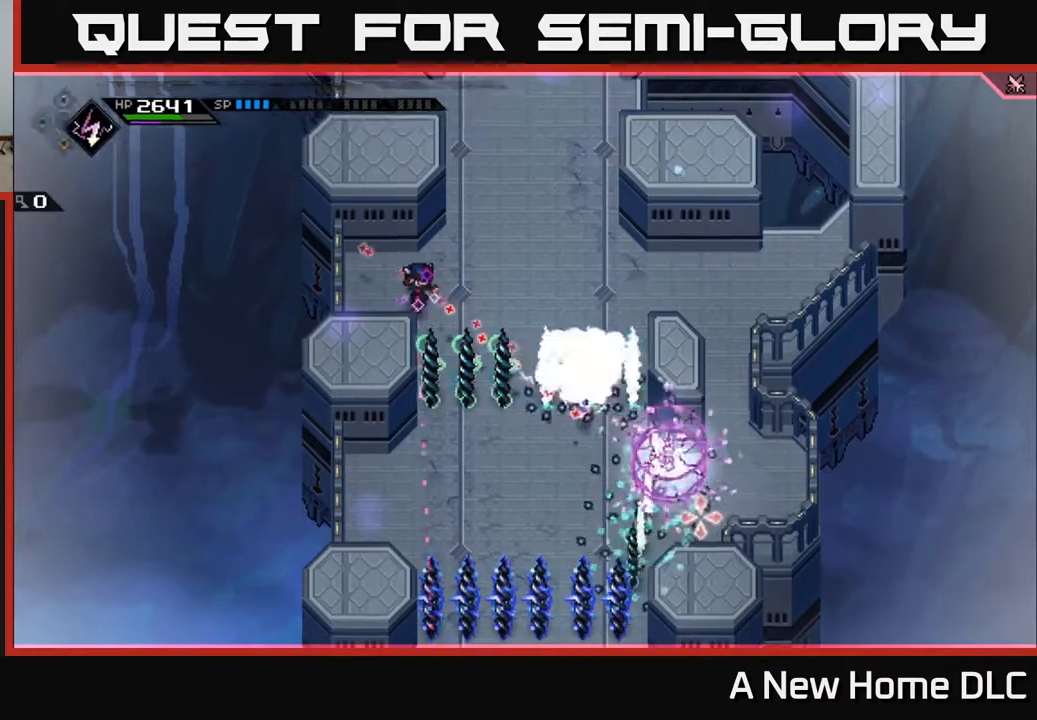
{"buttons": [], "left_stick": "right", "right_stick": "center", "events": [[83, "left_stick", "right"], [283, "right_stick", "center"]]}
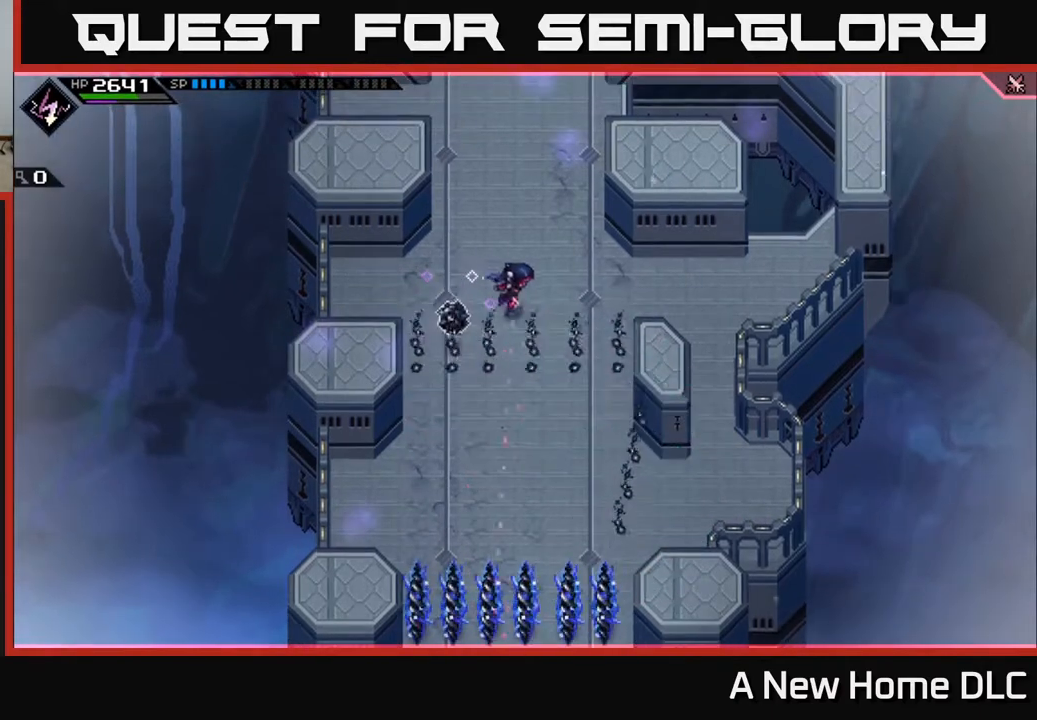
{"buttons": [], "left_stick": "down-right", "right_stick": "center", "events": [[83, "left_stick", "down-right"], [183, "left_stick", "down"], [417, "left_stick", "down-right"]]}
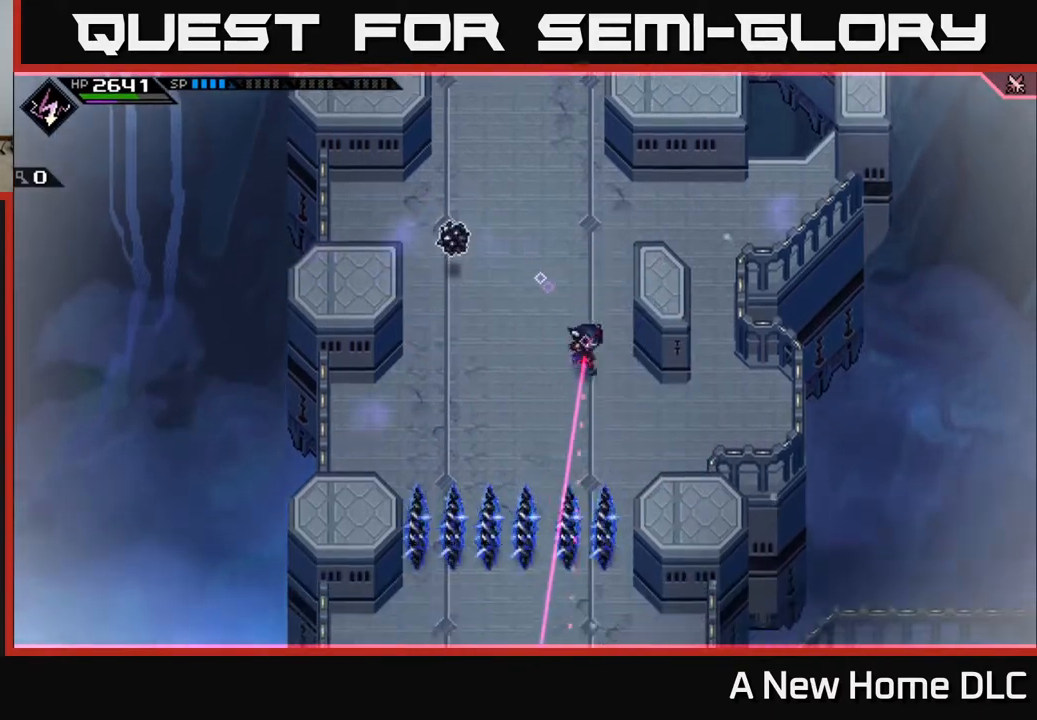
{"buttons": [], "left_stick": "right", "right_stick": "center", "events": [[367, "left_stick", "right"]]}
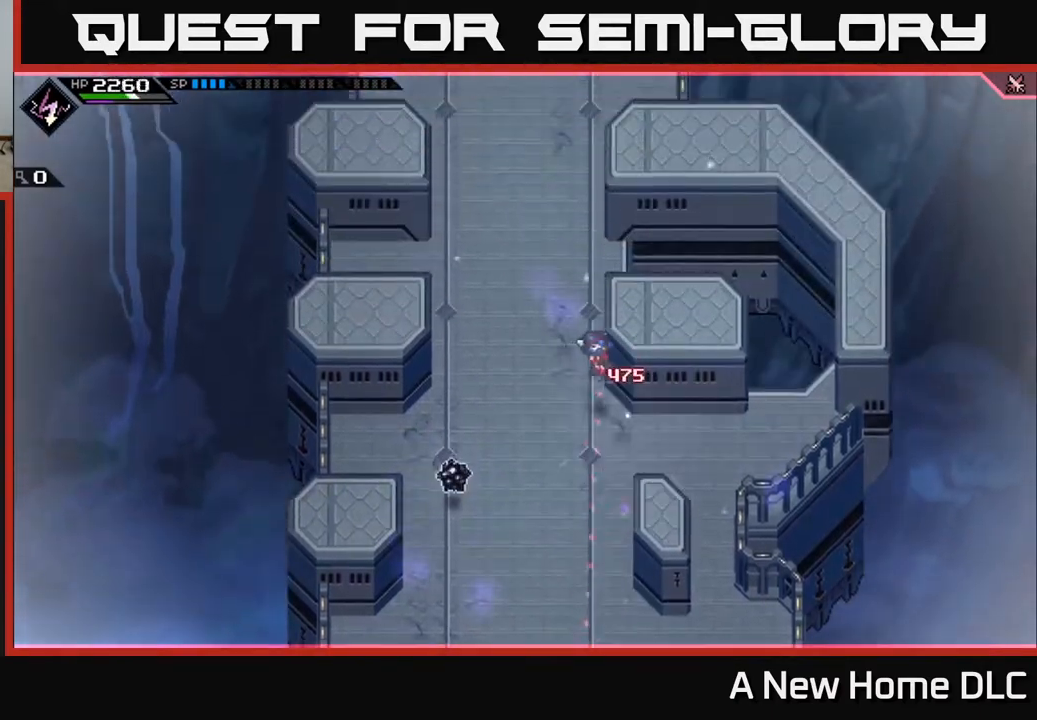
{"buttons": [], "left_stick": "down-right", "right_stick": "center", "events": [[17, "left_stick", "down-right"]]}
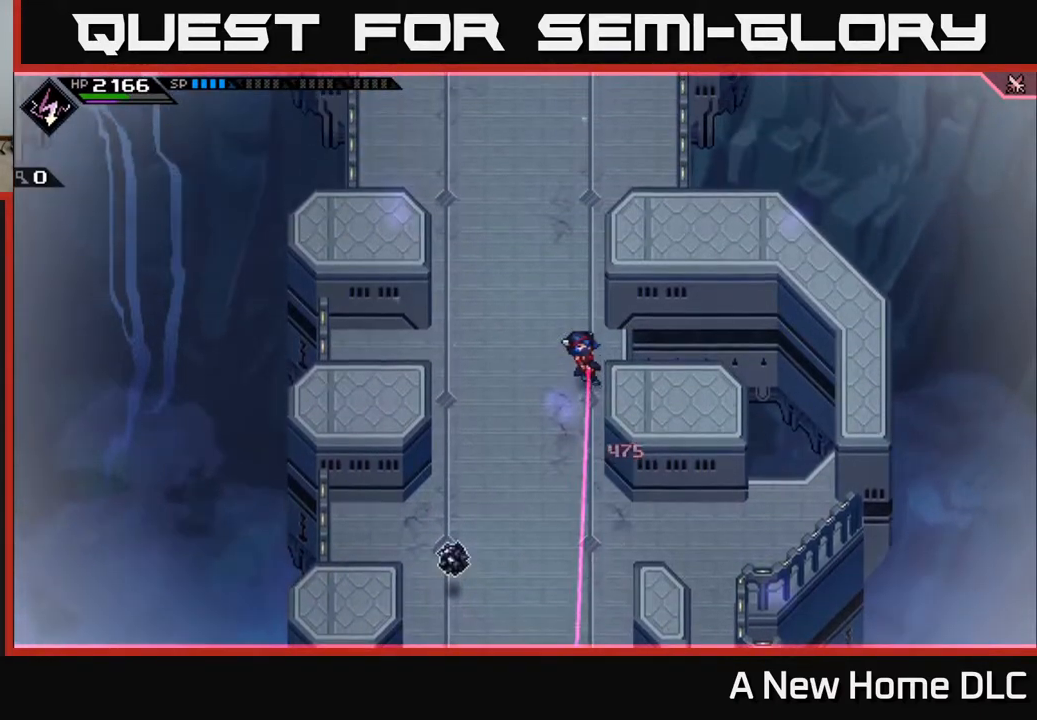
{"buttons": ["L1"], "left_stick": "left", "right_stick": "center", "events": [[233, "left_stick", "down-left"], [250, "L1", "down"], [317, "left_stick", "left"], [350, "L1", "up"], [417, "L1", "down"]]}
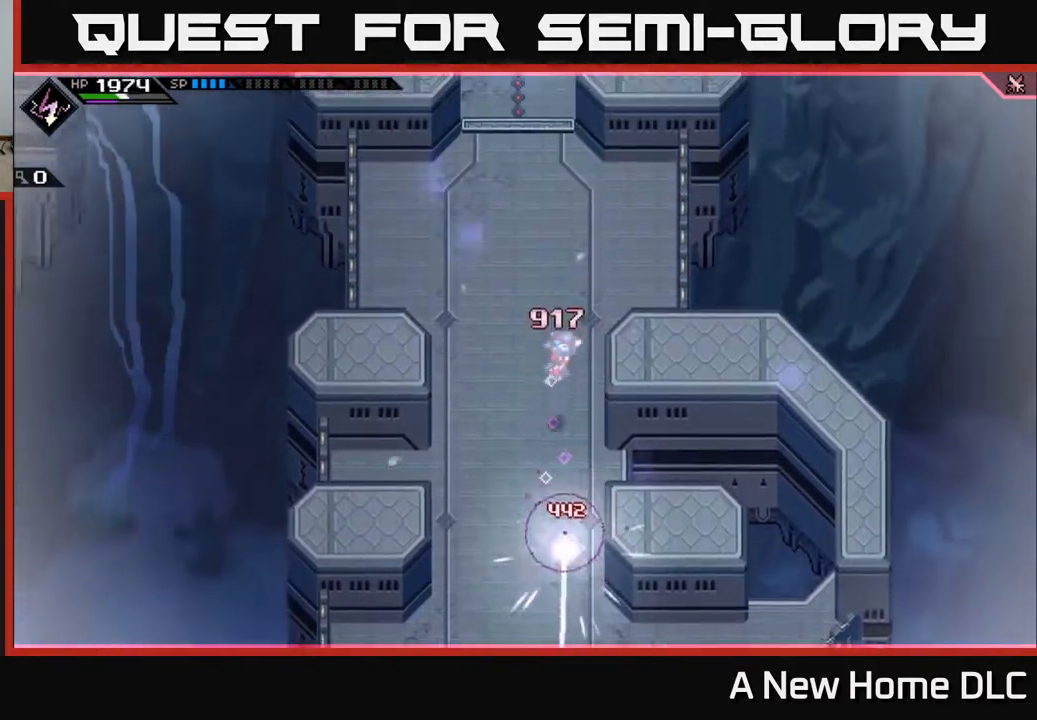
{"buttons": [], "left_stick": "down", "right_stick": "center", "events": [[17, "L1", "up"], [133, "left_stick", "down"], [233, "left_stick", "down-left"], [383, "left_stick", "down"]]}
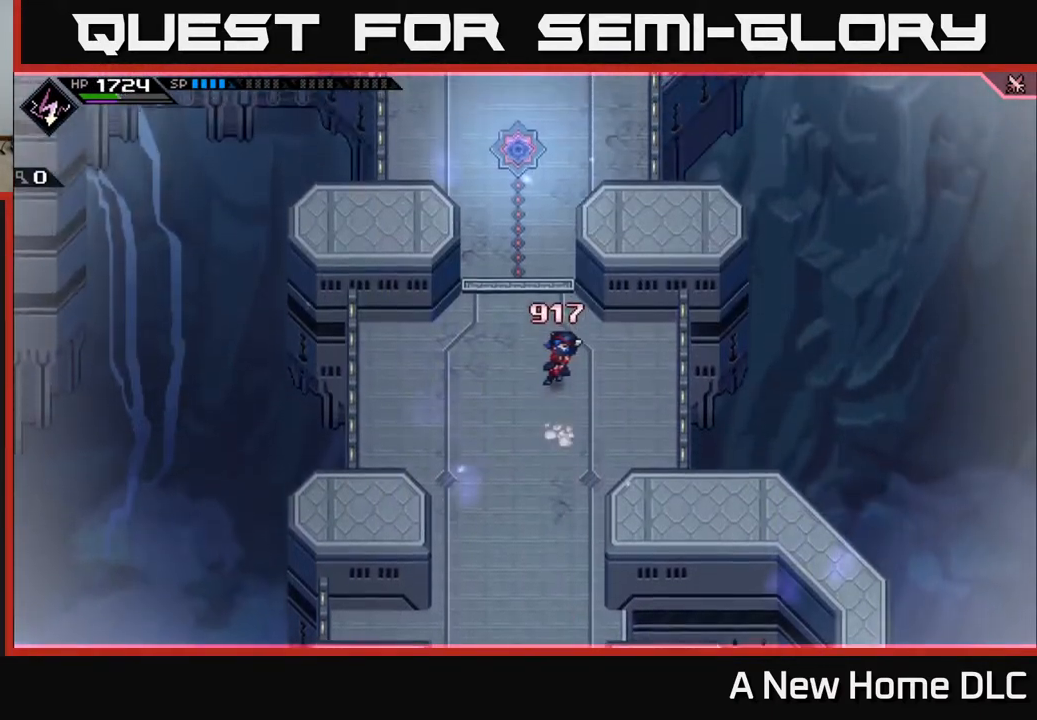
{"buttons": ["L1"], "left_stick": "down", "right_stick": "center", "events": [[467, "L1", "down"]]}
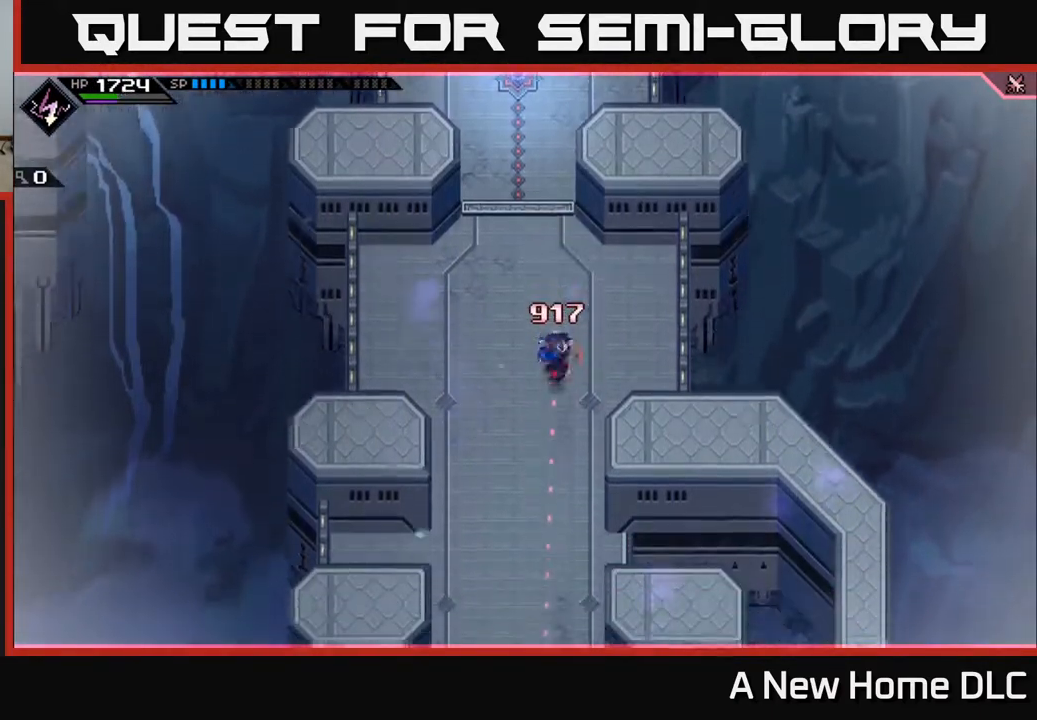
{"buttons": [], "left_stick": "down", "right_stick": "center", "events": [[50, "L1", "up"], [183, "L1", "down"], [250, "L1", "up"]]}
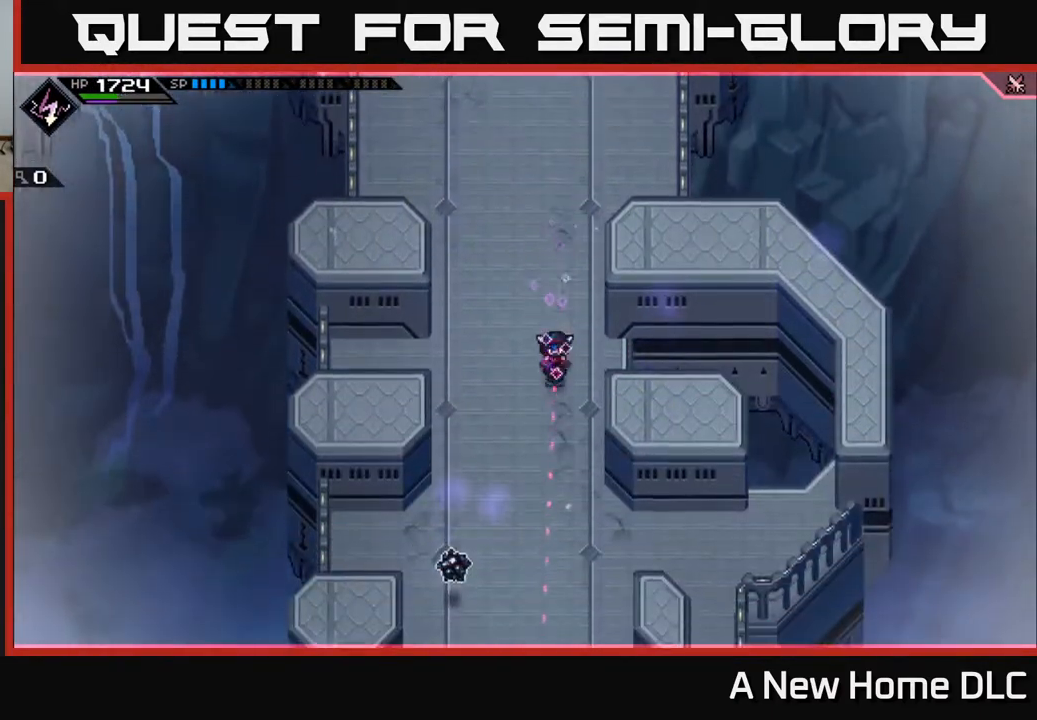
{"buttons": [], "left_stick": "down-right", "right_stick": "center", "events": [[450, "left_stick", "down-right"]]}
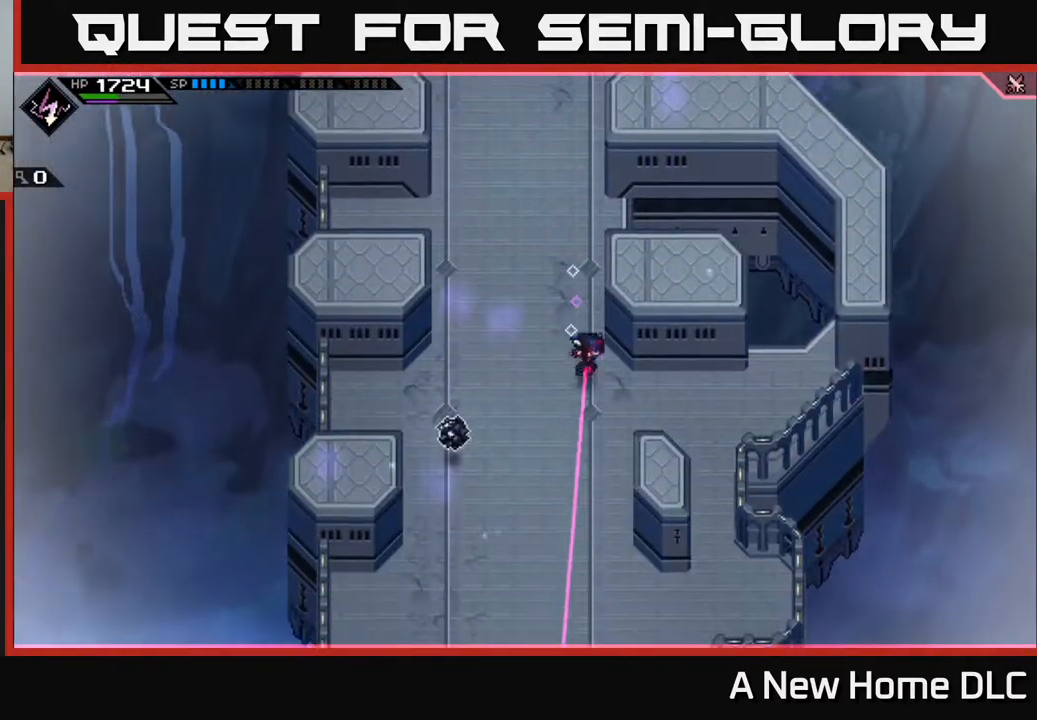
{"buttons": [], "left_stick": "center", "right_stick": "center", "events": [[417, "left_stick", "center"]]}
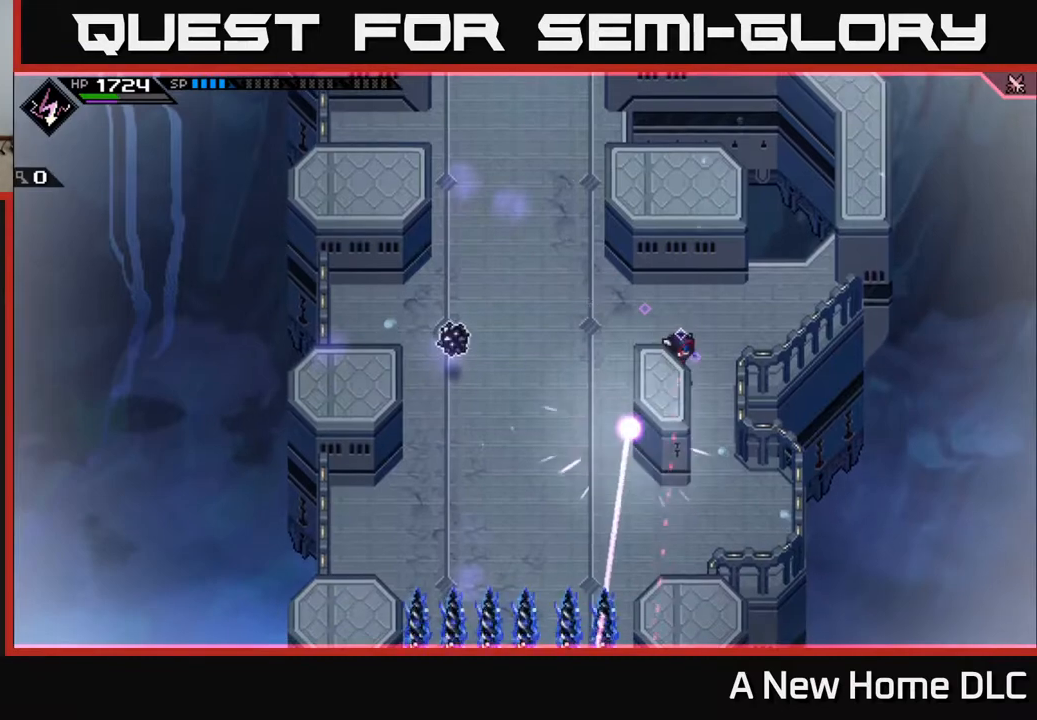
{"buttons": [], "left_stick": "center", "right_stick": "center", "events": []}
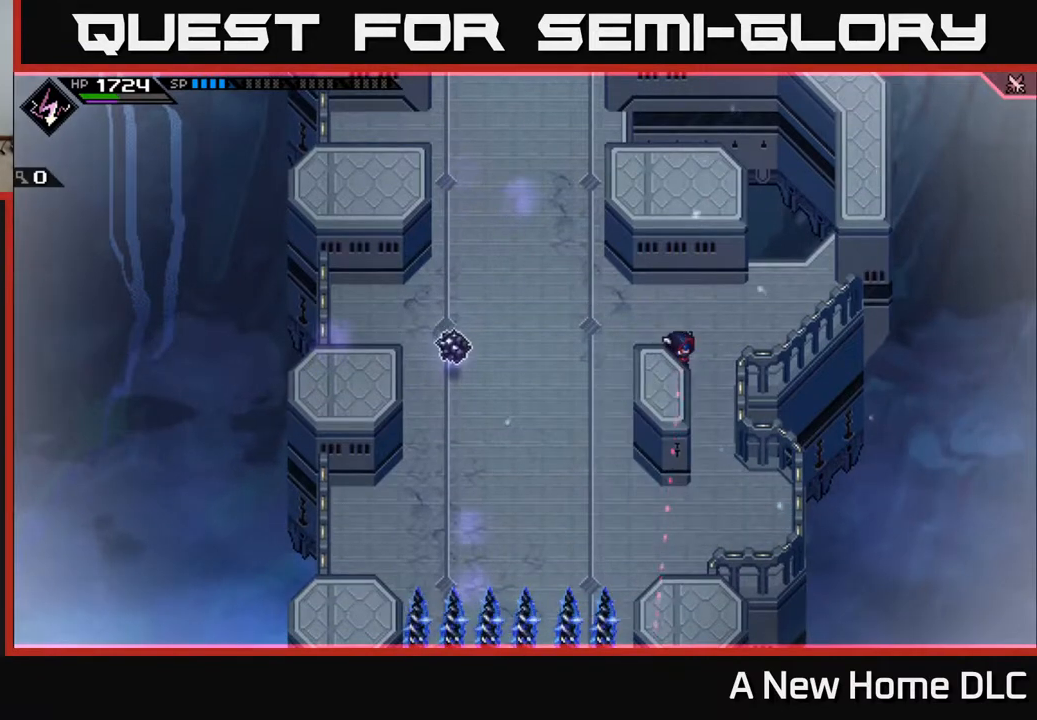
{"buttons": [], "left_stick": "center", "right_stick": "center", "events": []}
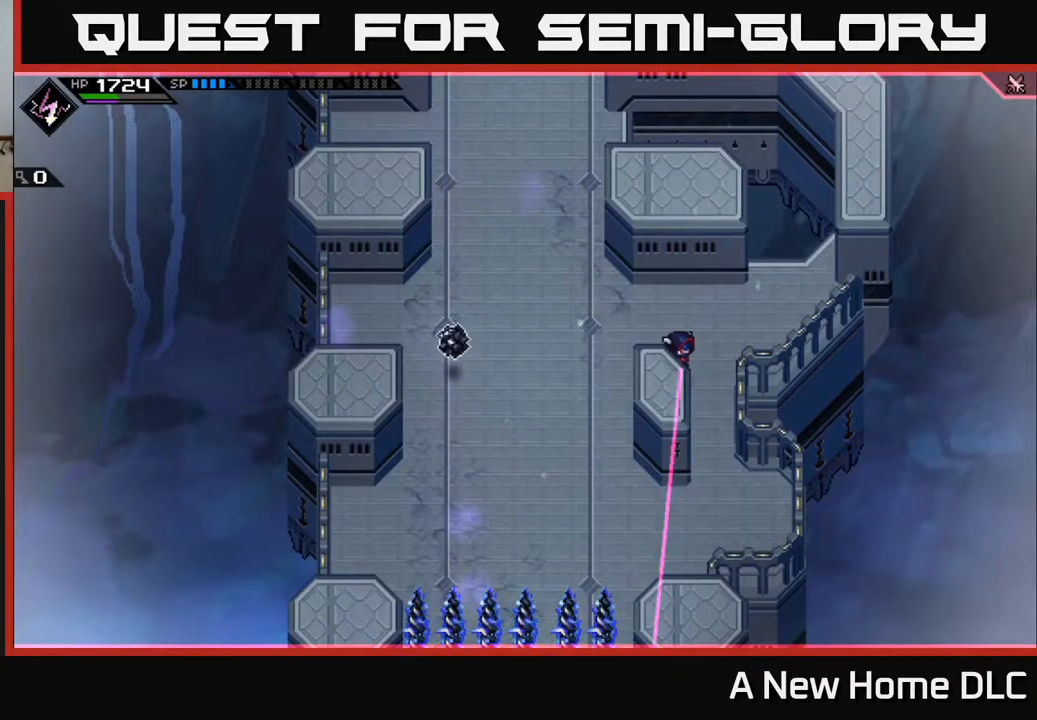
{"buttons": [], "left_stick": "down", "right_stick": "center", "events": [[117, "left_stick", "down"]]}
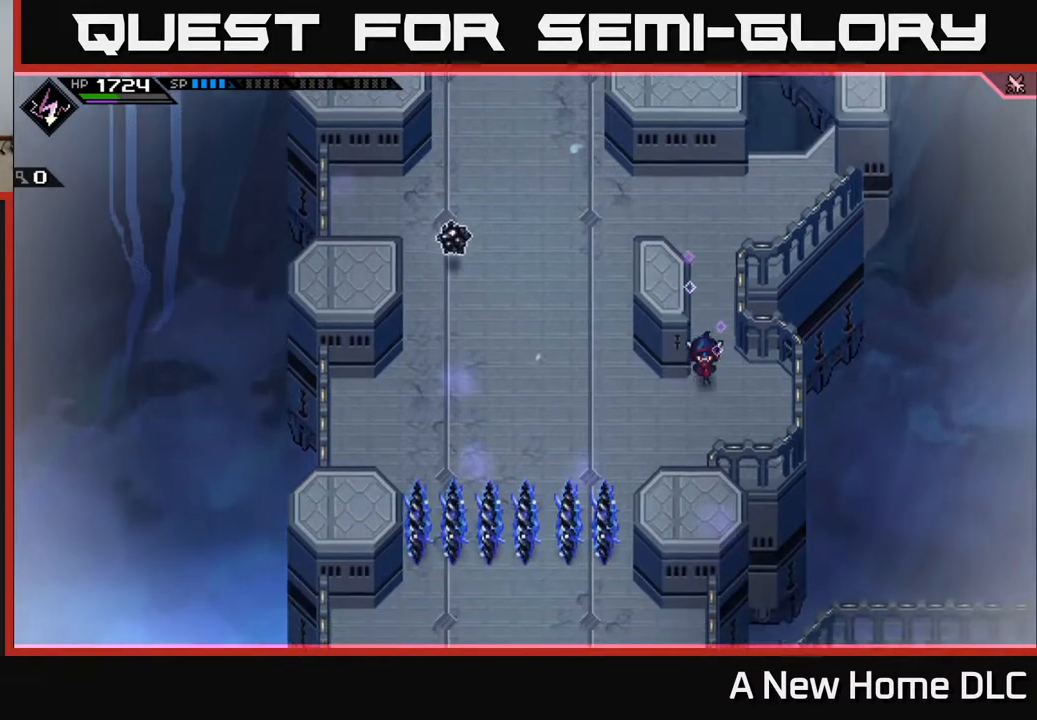
{"buttons": [], "left_stick": "center", "right_stick": "up-left", "events": [[467, "left_stick", "center"], [467, "right_stick", "up-left"]]}